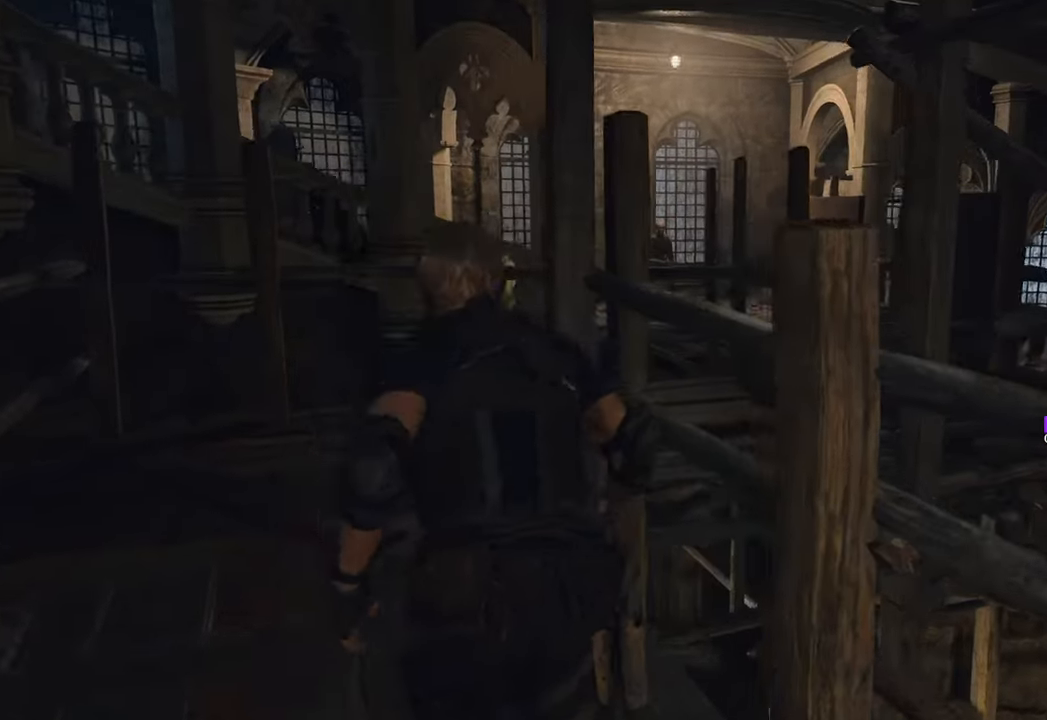
Gameplay with keyboard and mouse; each line is a JSON object with the keys and mouse buttons held at the frame after it. "events" lists presses ("down") and releases ("up") of "1", "2", "3", "4", "5", "a", "b", "c", "caps_lock", "ctrl", "d", "e", "f", "g", "q", "r", "s", "shift", "space", "t", "tab", "tilde", "v", "w", "x", "z", "mouse_left", "mouse_wheel" and "mouse_right" between this image and that frame as [ms after this image, input, new state], when the widget could be followed in between. "mouse_left", "mouse_wheel", "mouse_right" = the "left", "wheel", "right" buttons of the "mouse" list. No other keys are recorded. "wheel" means that the mouse wheel is clicked or scrolled. Not read: mouse_move.
{"keys": ["w"], "mouse": [], "events": [[67, "a", "up"], [117, "a", "down"], [300, "a", "up"]]}
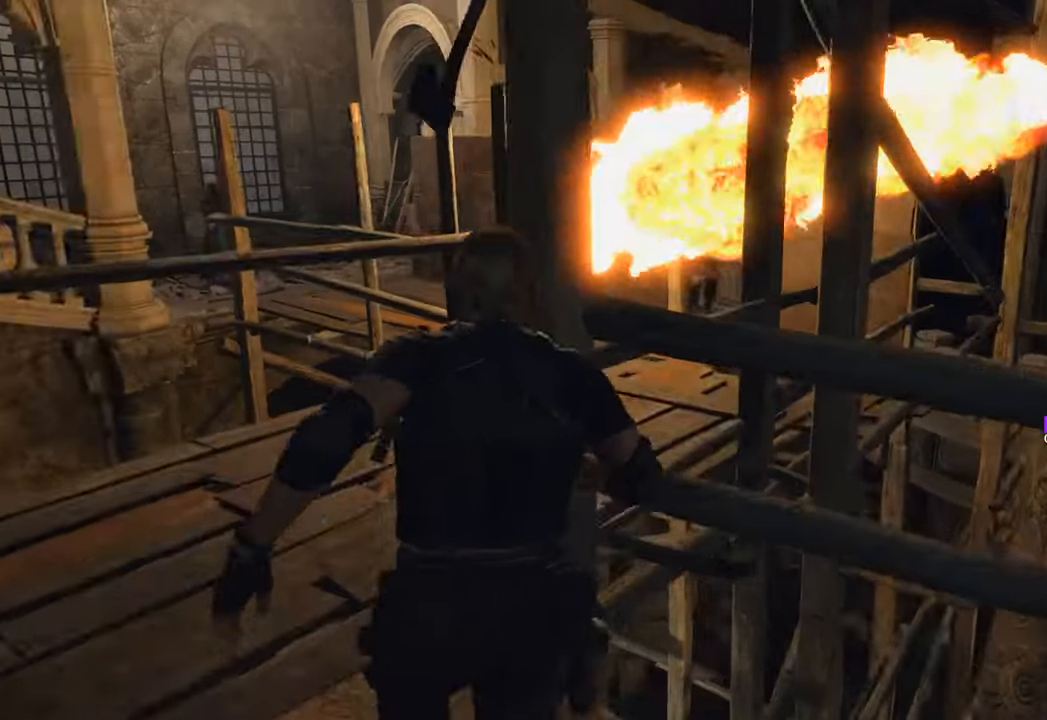
{"keys": ["d"], "mouse": [], "events": [[33, "a", "down"], [83, "w", "up"], [133, "s", "down"], [233, "a", "up"], [317, "d", "down"], [500, "s", "up"]]}
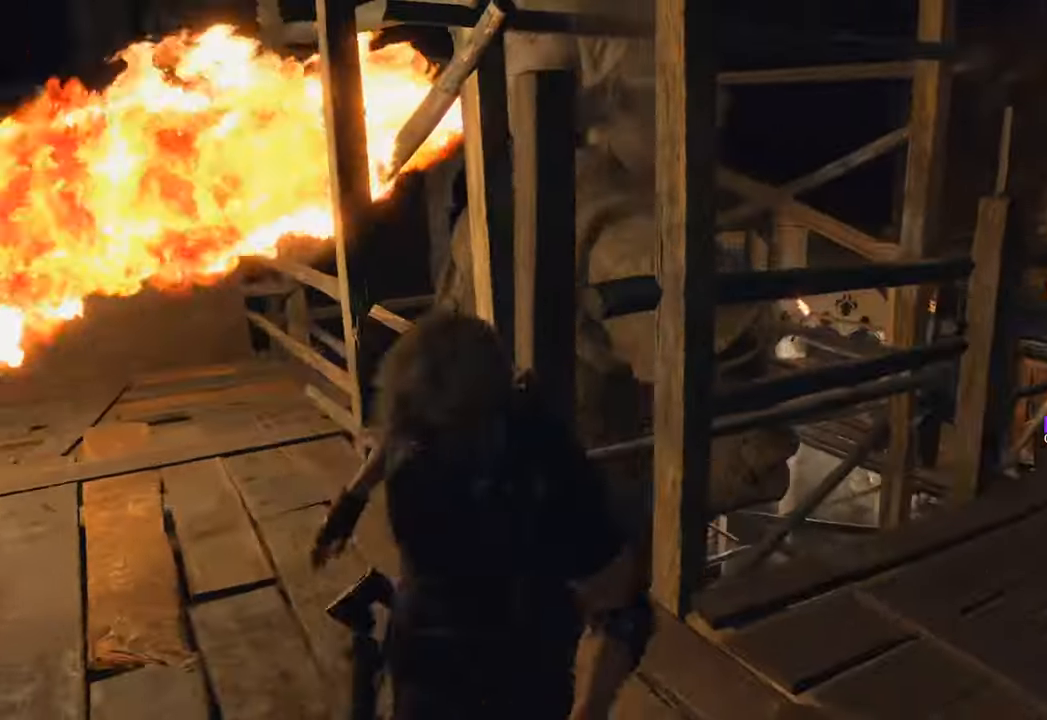
{"keys": ["w"], "mouse": [], "events": [[150, "w", "down"], [283, "d", "up"]]}
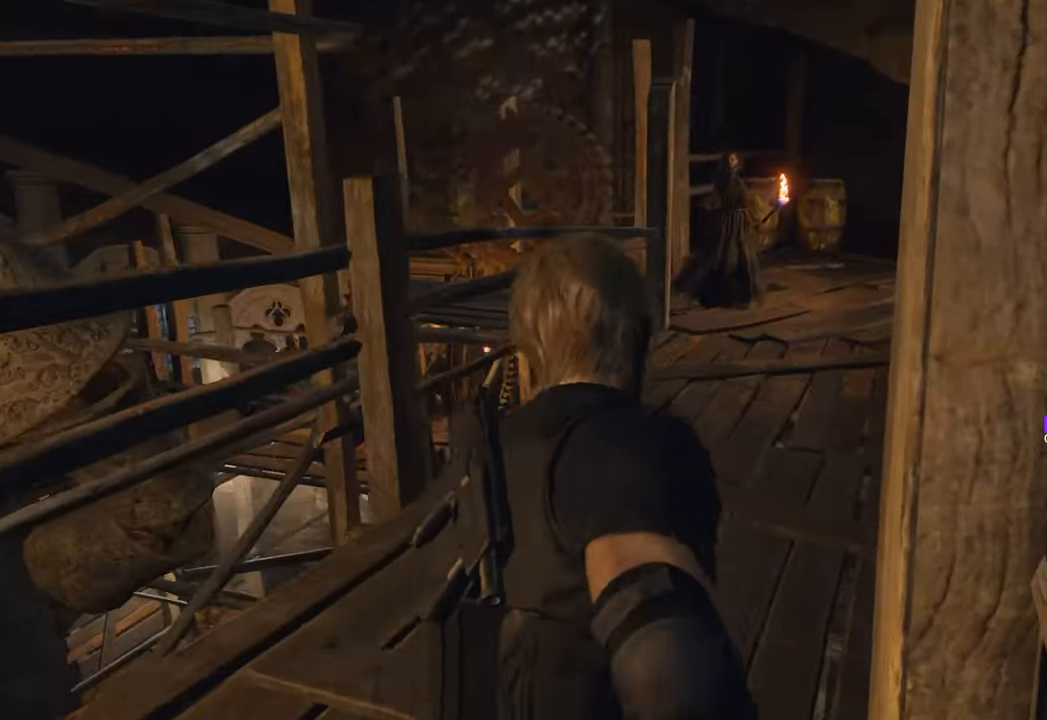
{"keys": ["w"], "mouse": [], "events": []}
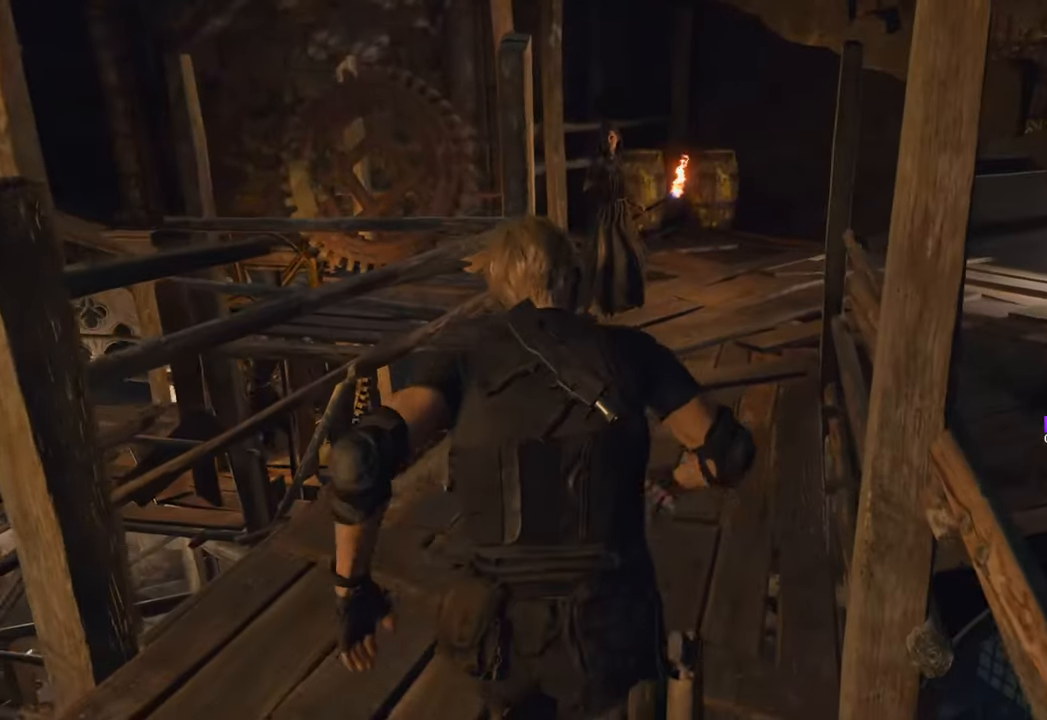
{"keys": ["w"], "mouse": [], "events": [[83, "d", "down"], [267, "d", "up"]]}
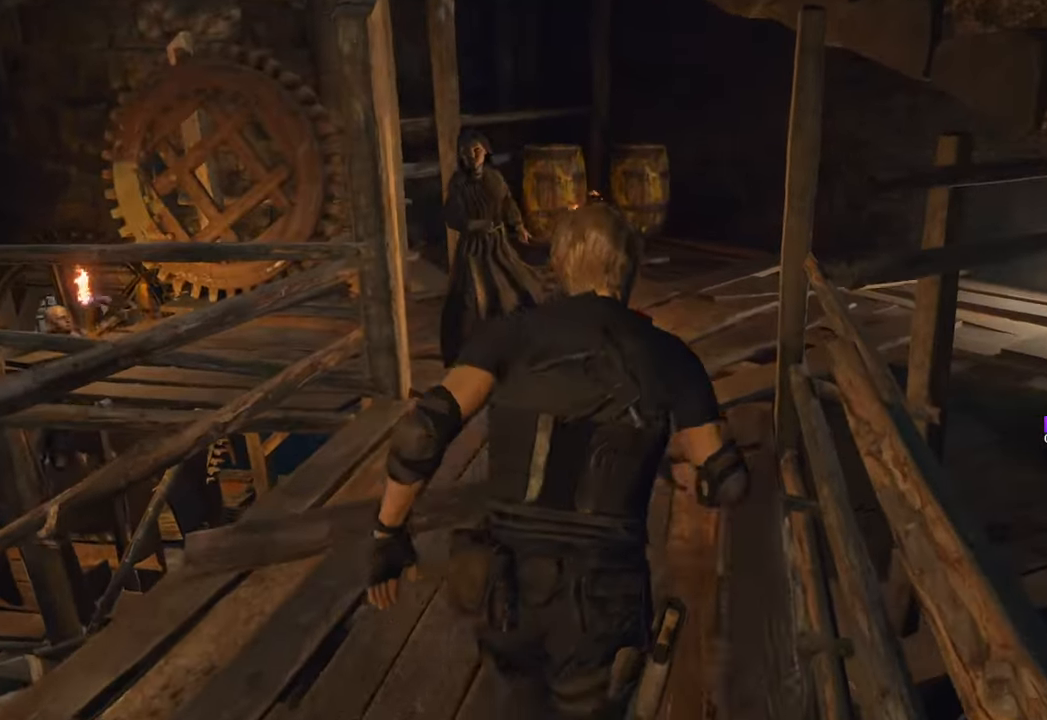
{"keys": ["w"], "mouse": [], "events": []}
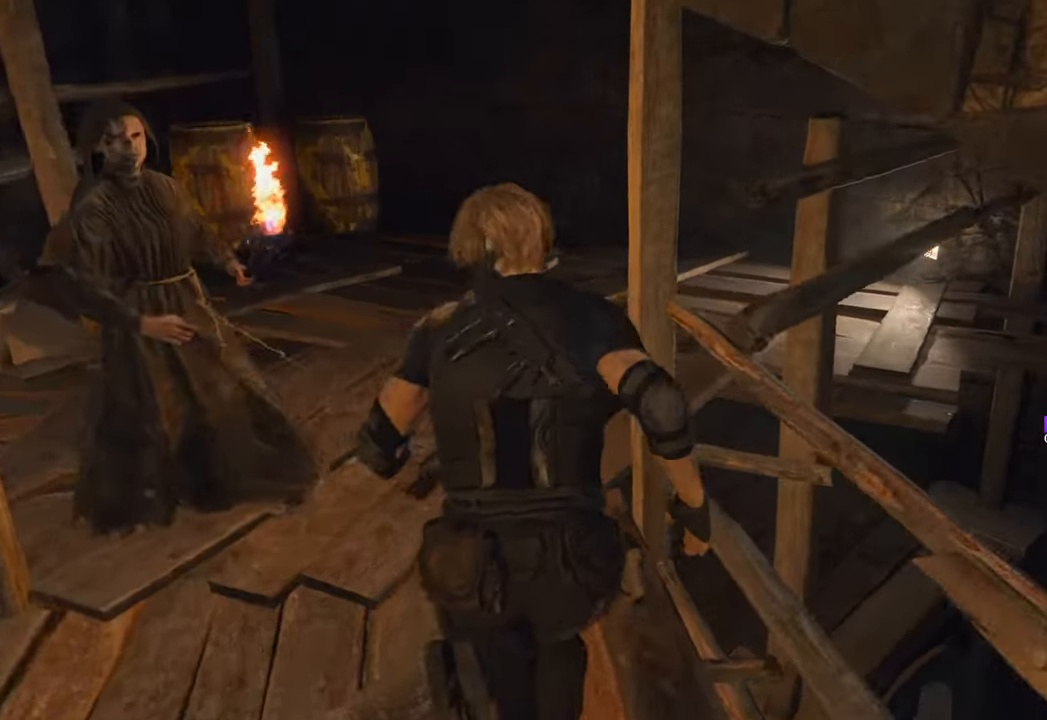
{"keys": ["d", "w"], "mouse": [], "events": [[483, "d", "down"]]}
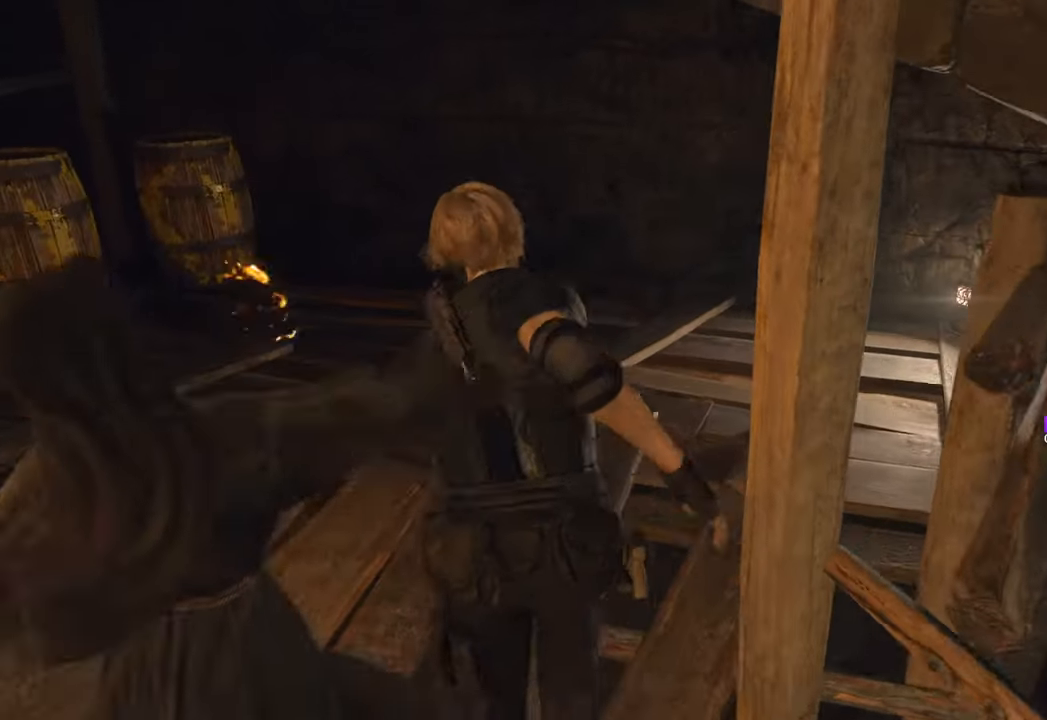
{"keys": ["w"], "mouse": [], "events": [[83, "d", "up"]]}
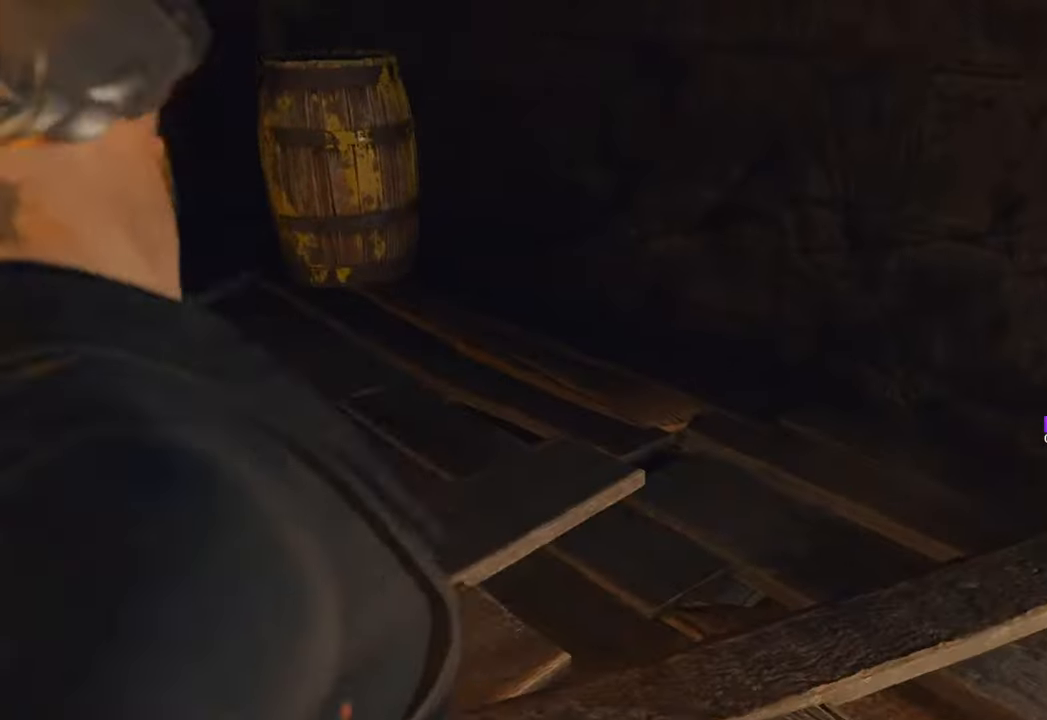
{"keys": ["w"], "mouse": [], "events": []}
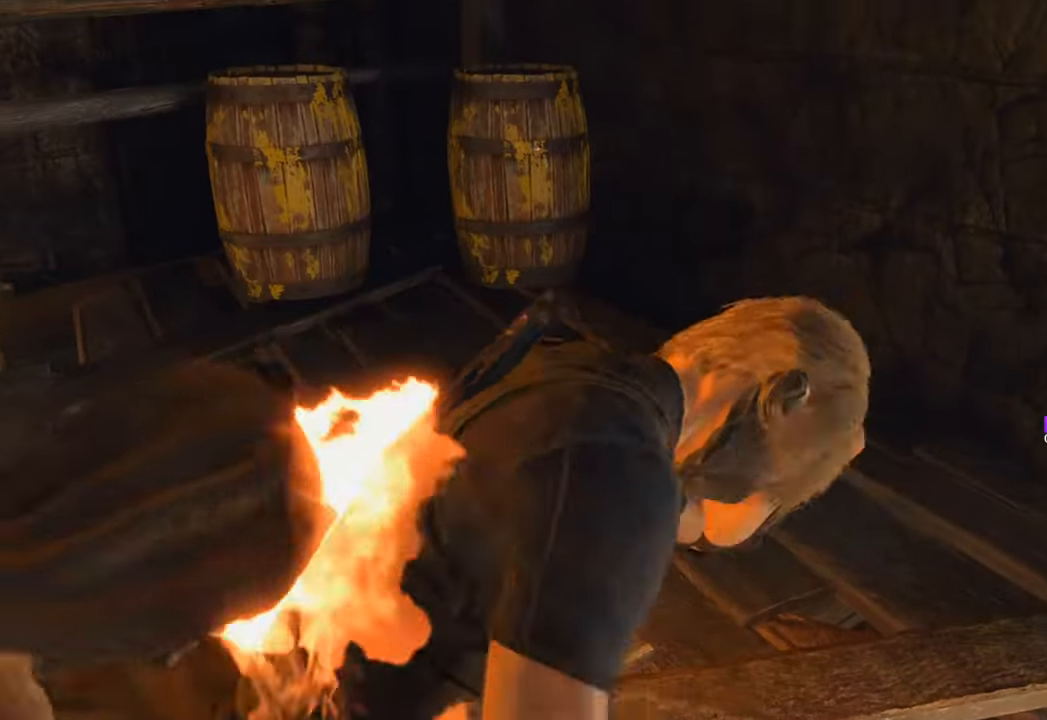
{"keys": ["w"], "mouse": [], "events": [[150, "shift", "down"], [383, "shift", "up"]]}
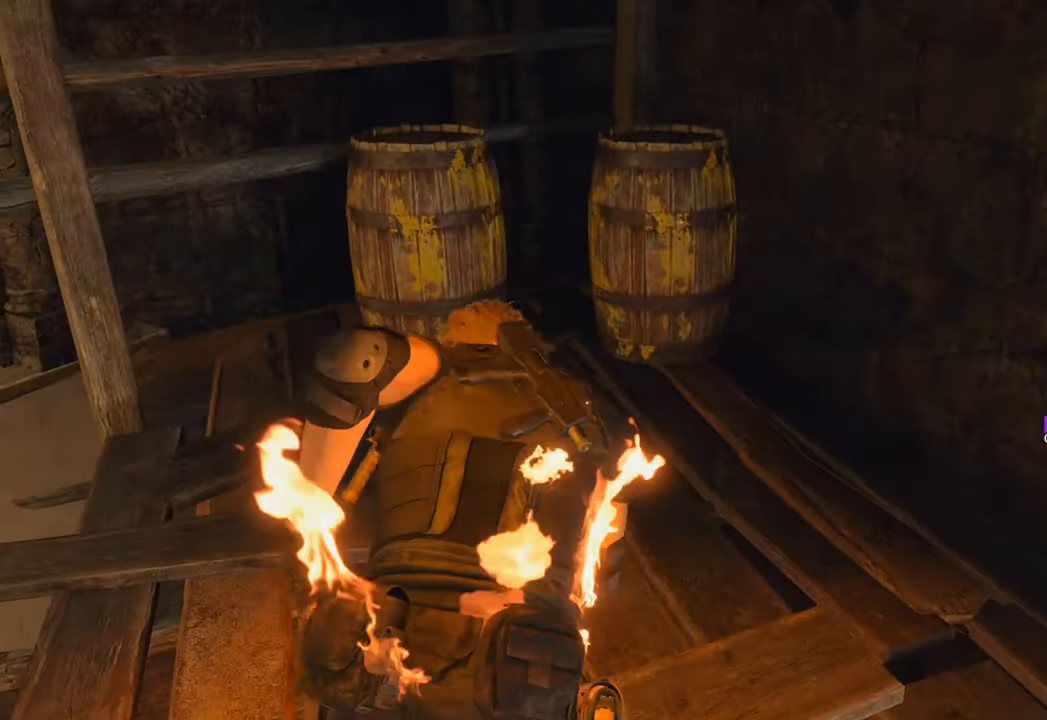
{"keys": ["space", "w"], "mouse": [], "events": [[367, "space", "down"]]}
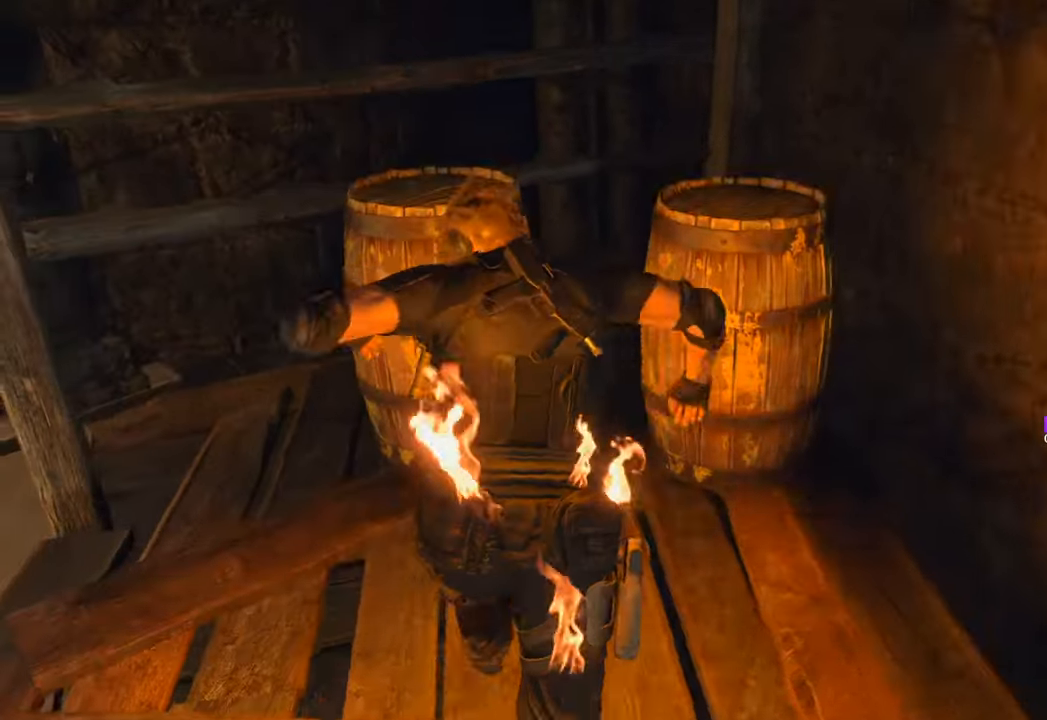
{"keys": ["space", "w"], "mouse": [], "events": [[150, "mouse_left", "down"], [283, "mouse_left", "up"], [333, "mouse_left", "down"], [433, "mouse_left", "up"]]}
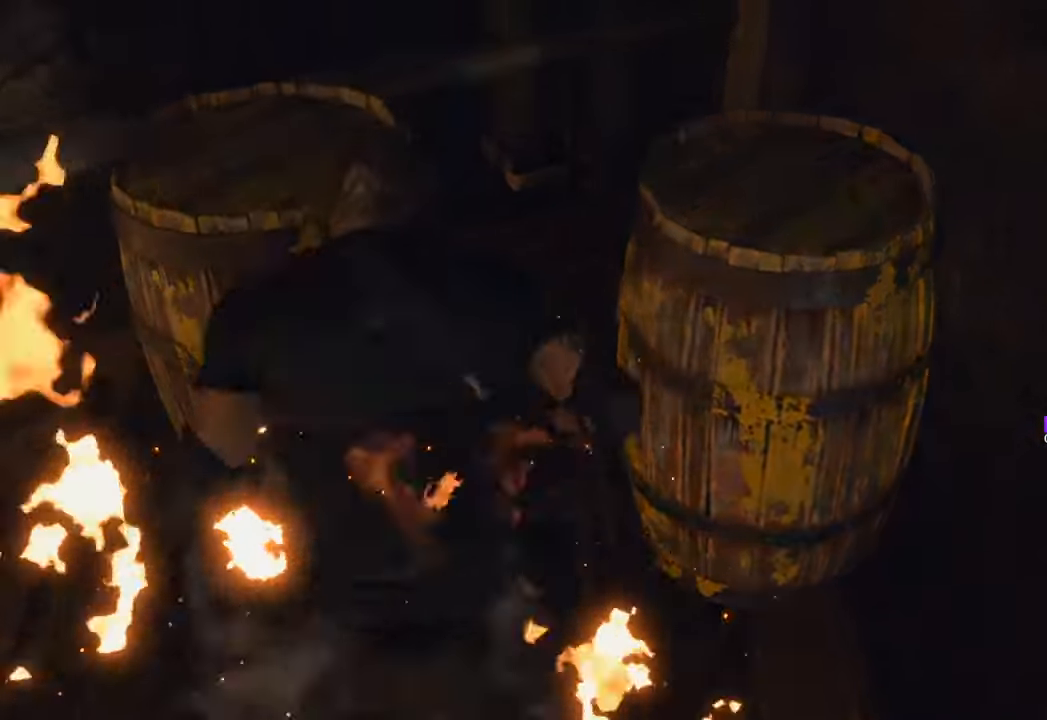
{"keys": ["w"], "mouse": [], "events": [[67, "space", "up"], [167, "f", "down"], [250, "f", "up"], [333, "f", "down"], [450, "f", "up"]]}
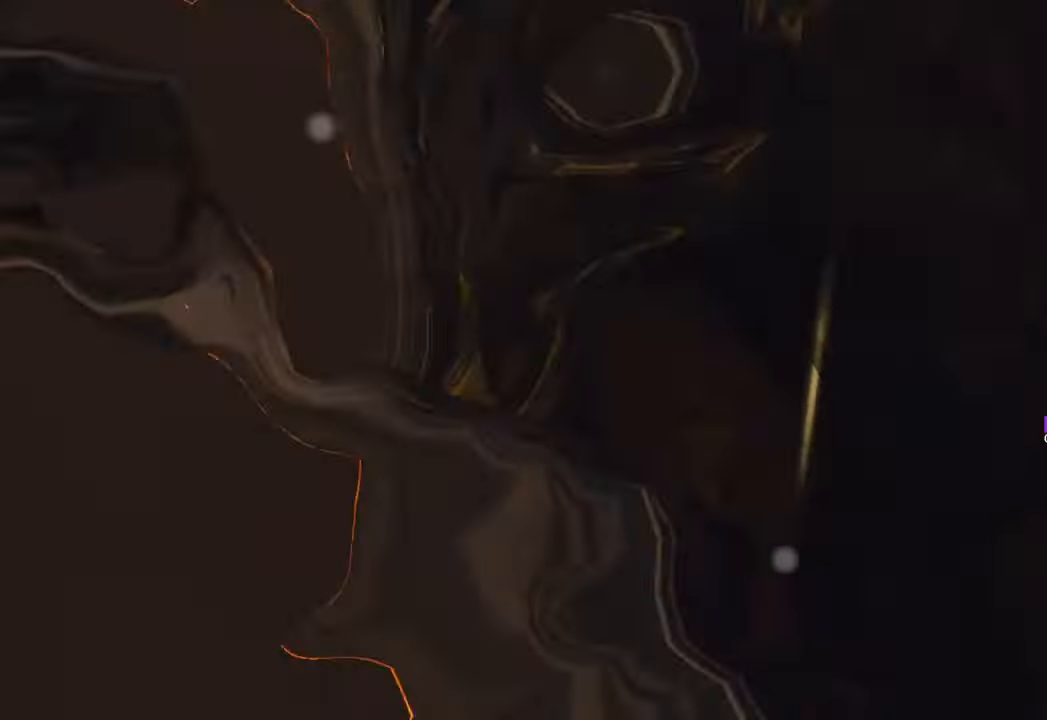
{"keys": ["f", "space", "w"], "mouse": ["left"], "events": [[217, "mouse_left", "down"], [217, "space", "down"], [317, "mouse_left", "up"], [417, "f", "down"], [500, "mouse_left", "down"]]}
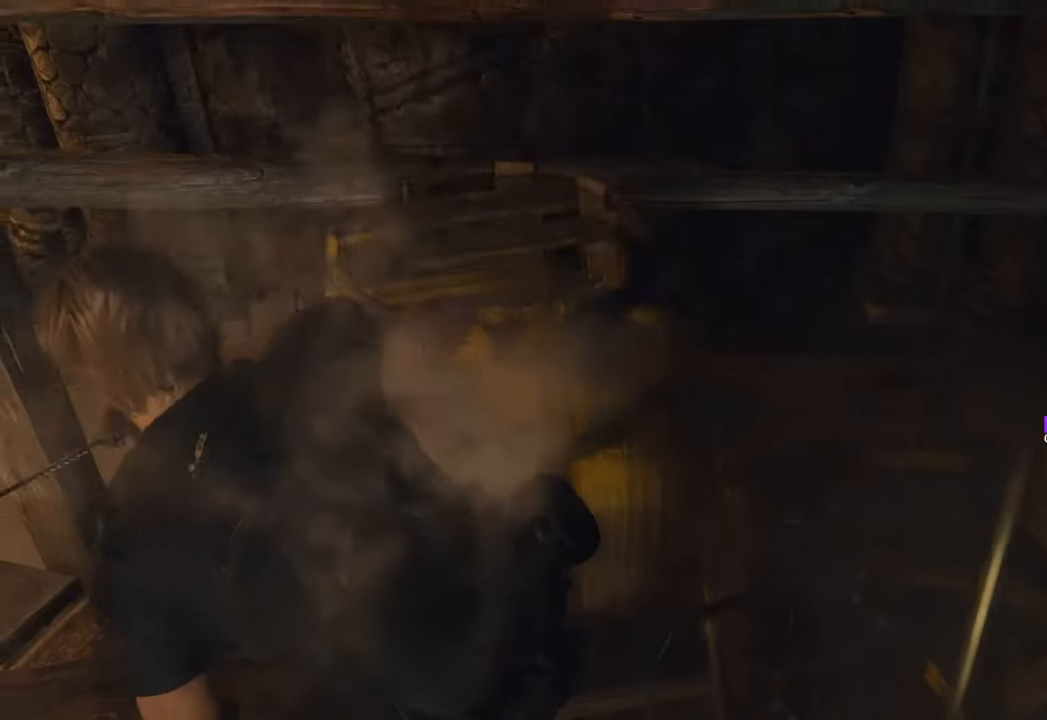
{"keys": ["shift", "w"], "mouse": [], "events": [[50, "f", "up"], [100, "mouse_left", "up"], [200, "mouse_left", "down"], [233, "mouse_left", "up"], [233, "space", "up"], [333, "f", "down"], [383, "shift", "down"], [467, "f", "up"]]}
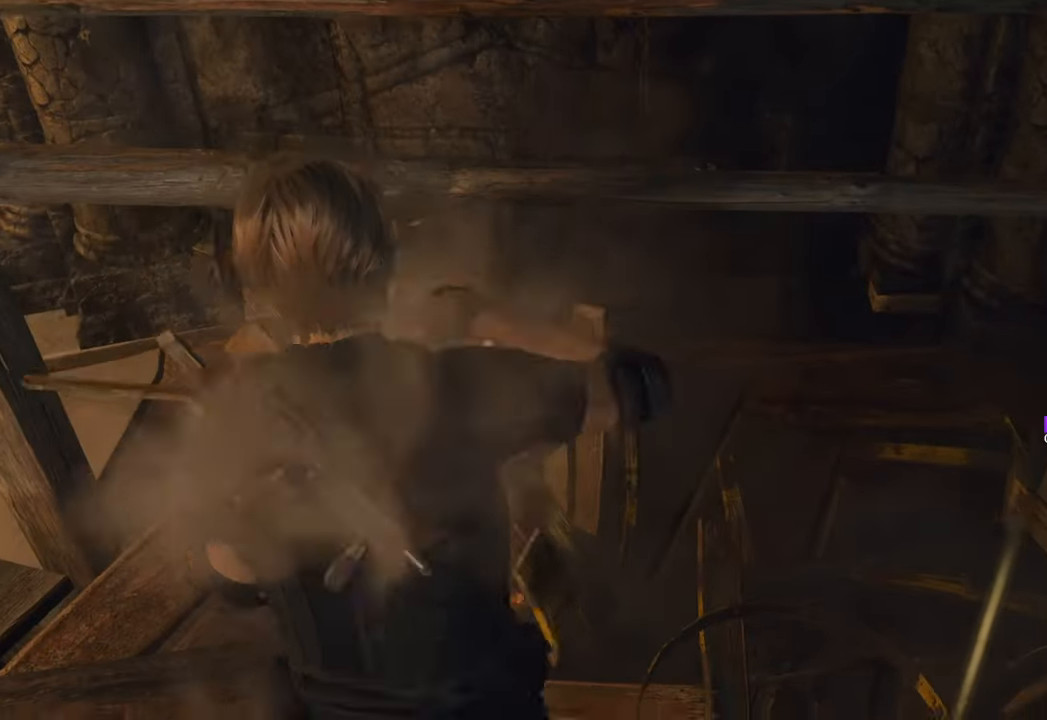
{"keys": ["a", "f", "w"], "mouse": [], "events": [[67, "f", "down"], [117, "shift", "up"], [150, "f", "up"], [250, "f", "down"], [300, "f", "up"], [400, "a", "down"], [400, "f", "down"]]}
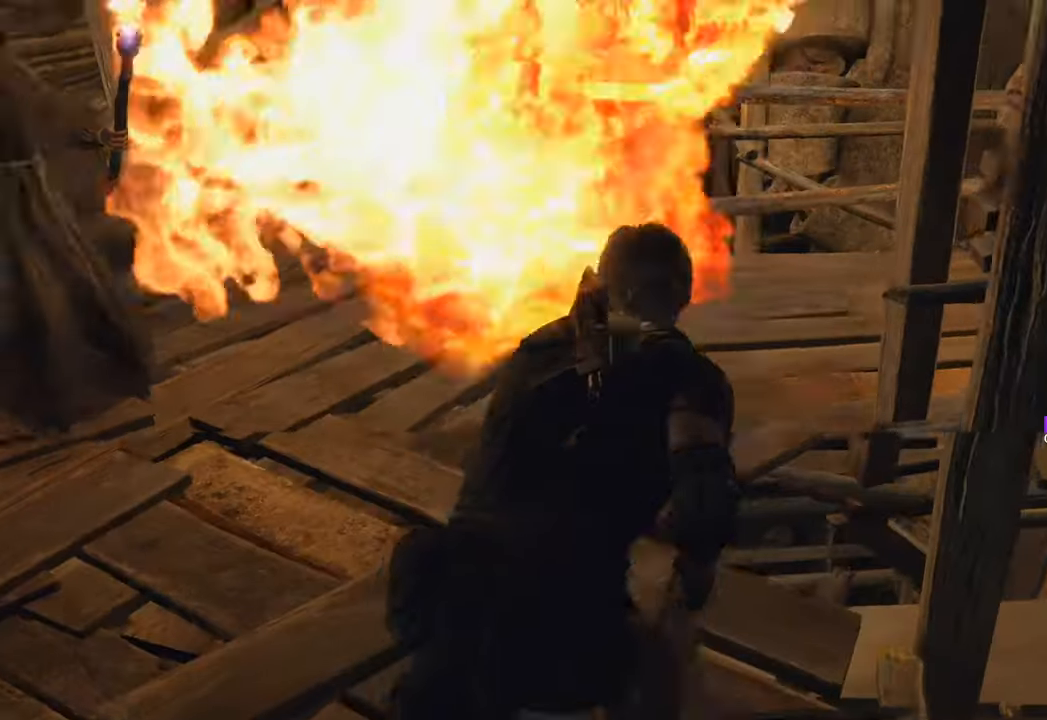
{"keys": ["a"], "mouse": [], "events": [[33, "f", "up"], [83, "shift", "down"], [267, "shift", "up"], [417, "w", "up"]]}
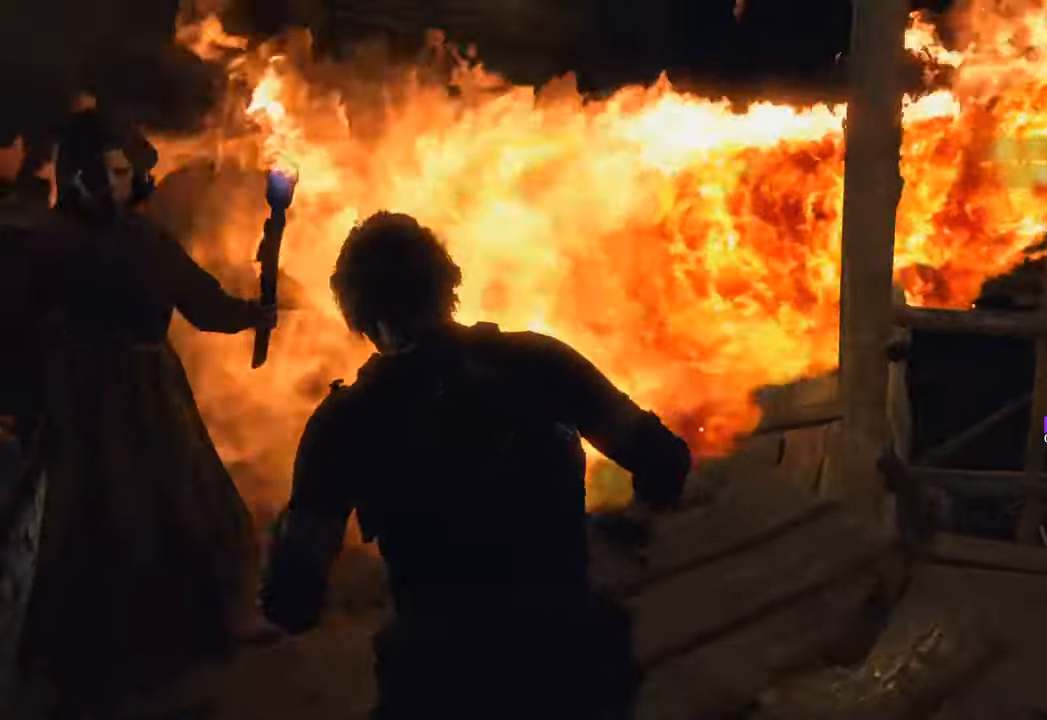
{"keys": ["s"], "mouse": [], "events": [[50, "s", "down"], [233, "a", "up"]]}
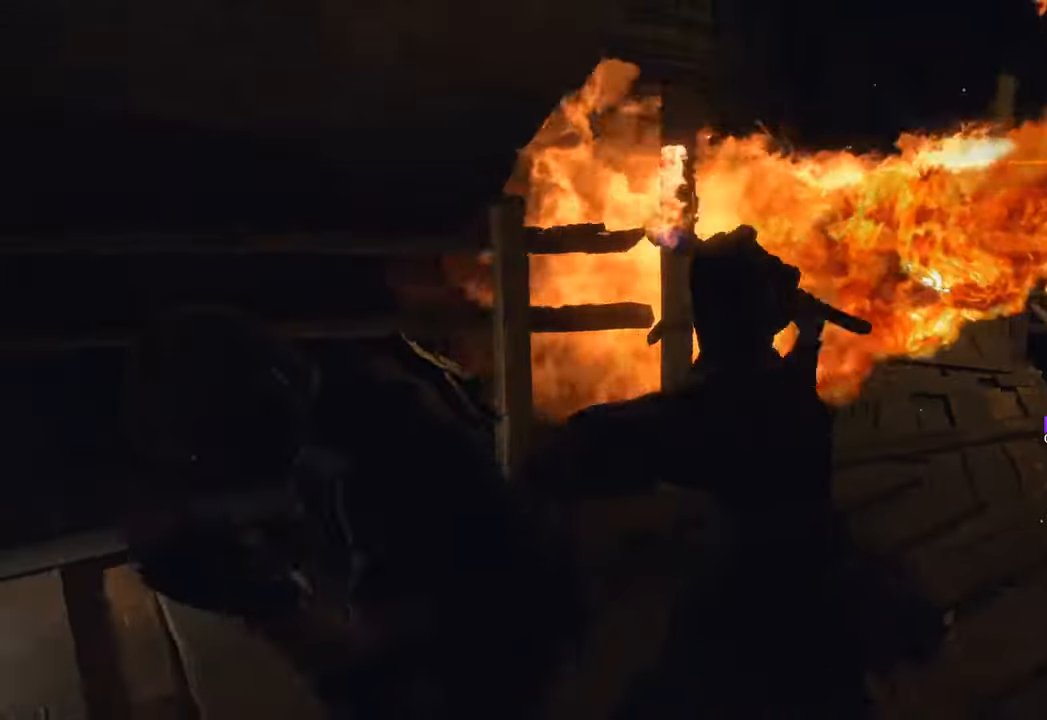
{"keys": ["s"], "mouse": [], "events": [[117, "d", "down"], [383, "d", "up"]]}
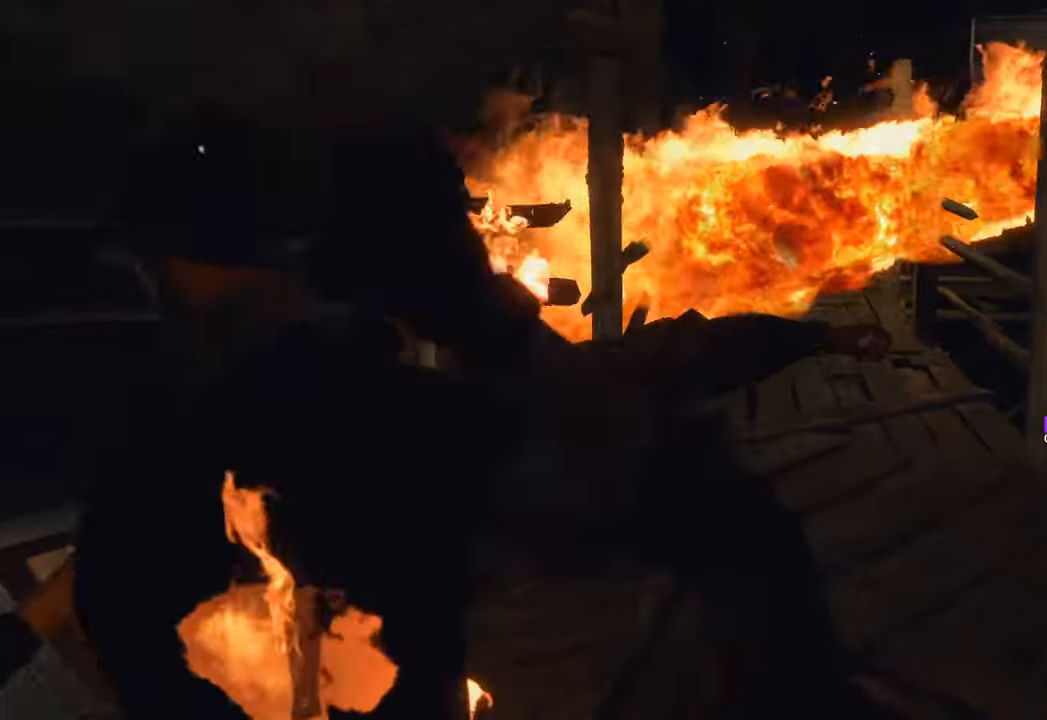
{"keys": ["d"], "mouse": [], "events": [[83, "d", "down"], [167, "s", "up"], [267, "w", "down"], [500, "w", "up"]]}
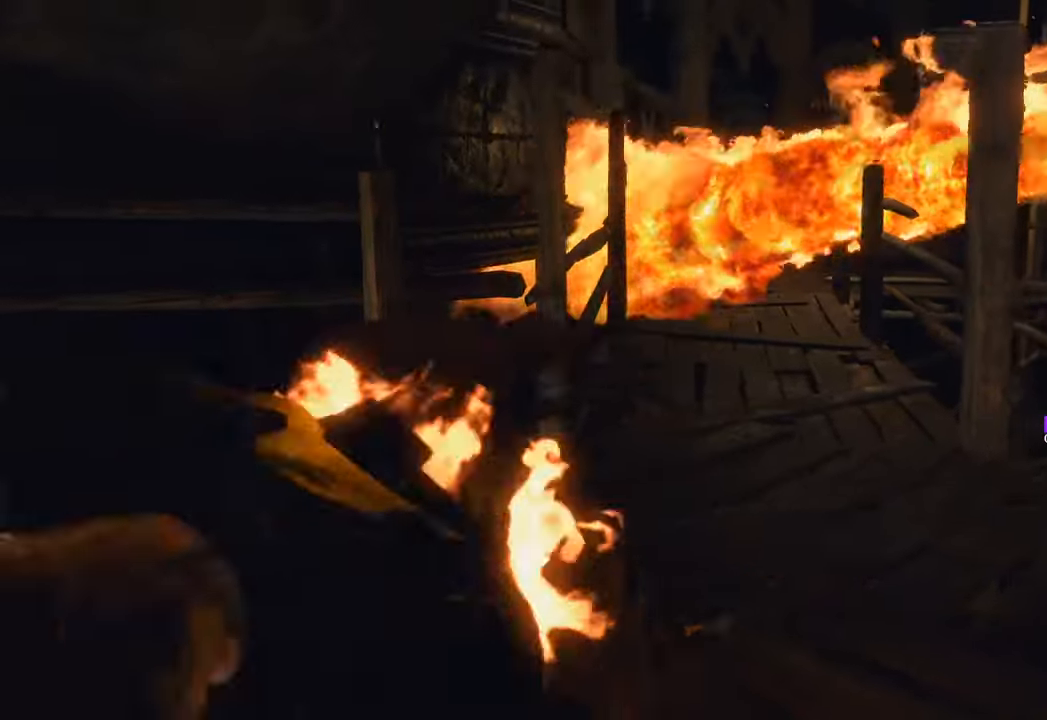
{"keys": ["d", "s"], "mouse": [], "events": [[417, "s", "down"]]}
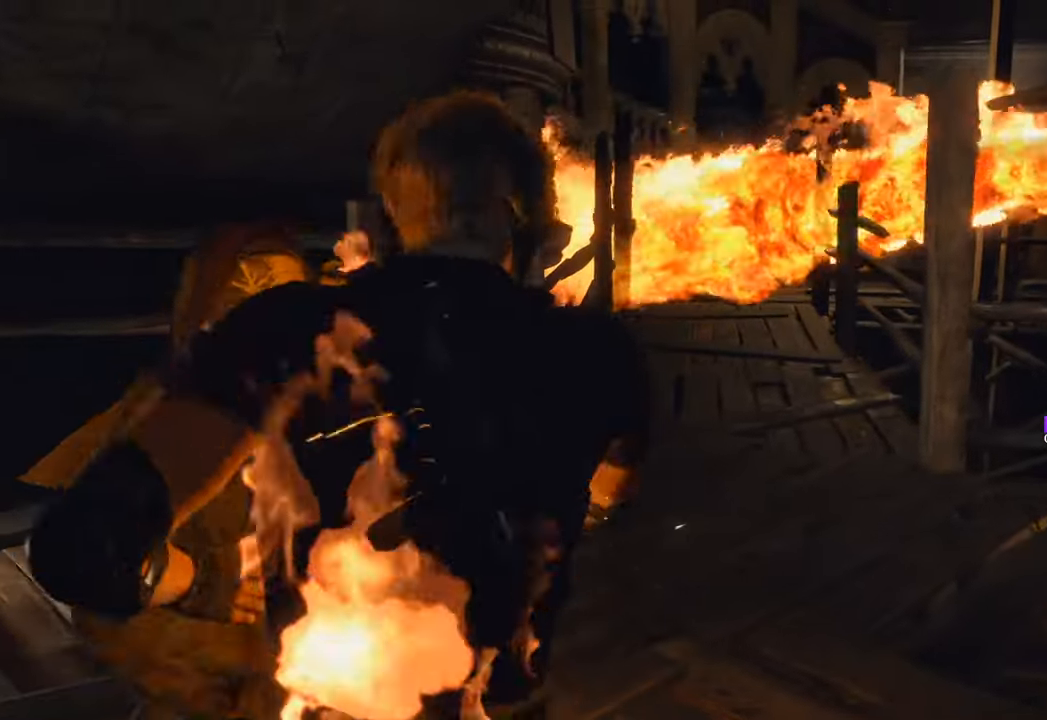
{"keys": ["d", "shift", "w"], "mouse": [], "events": [[200, "s", "up"], [300, "w", "down"], [483, "shift", "down"]]}
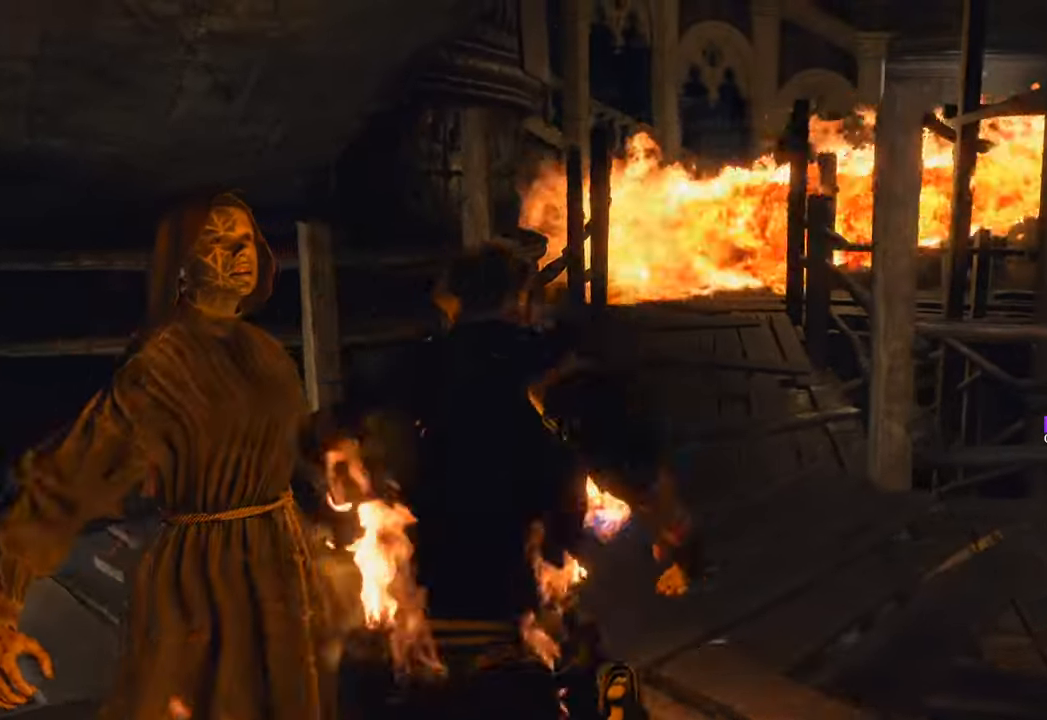
{"keys": ["w"], "mouse": [], "events": [[133, "d", "up"], [283, "shift", "up"]]}
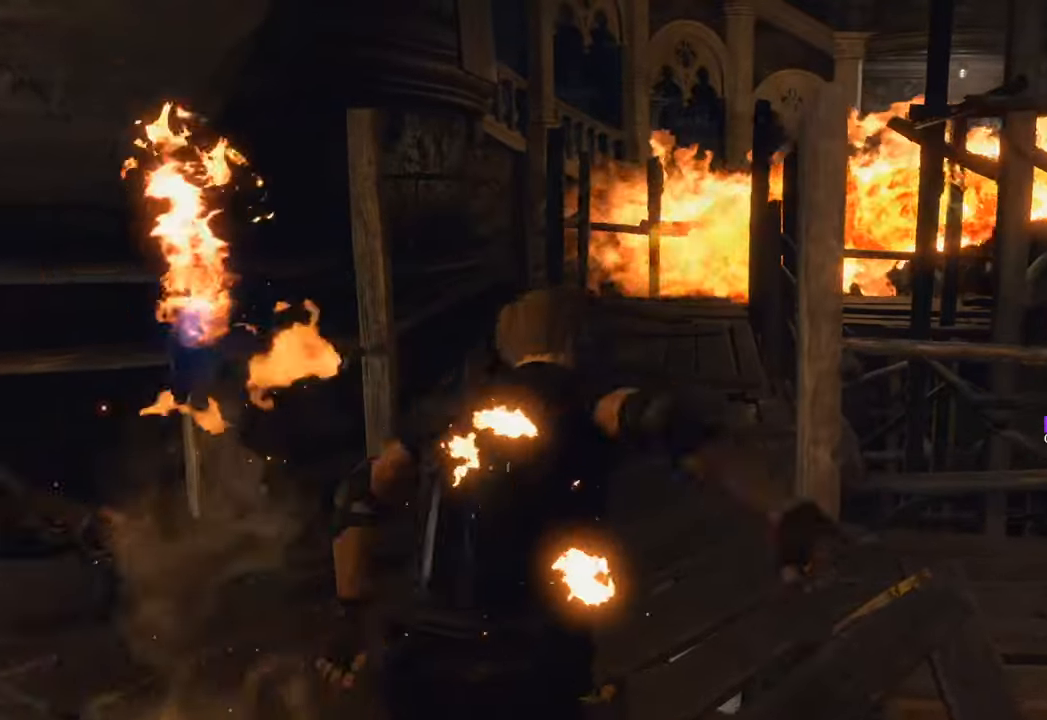
{"keys": ["w"], "mouse": [], "events": []}
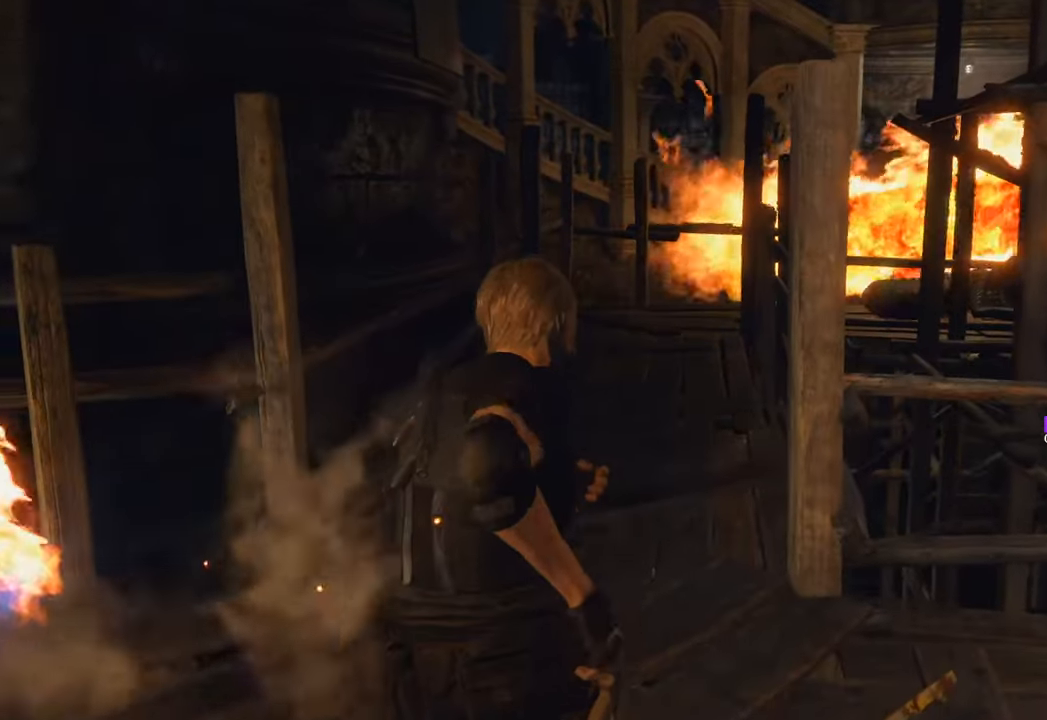
{"keys": ["shift", "w"], "mouse": [], "events": [[17, "d", "down"], [167, "d", "up"], [450, "shift", "down"]]}
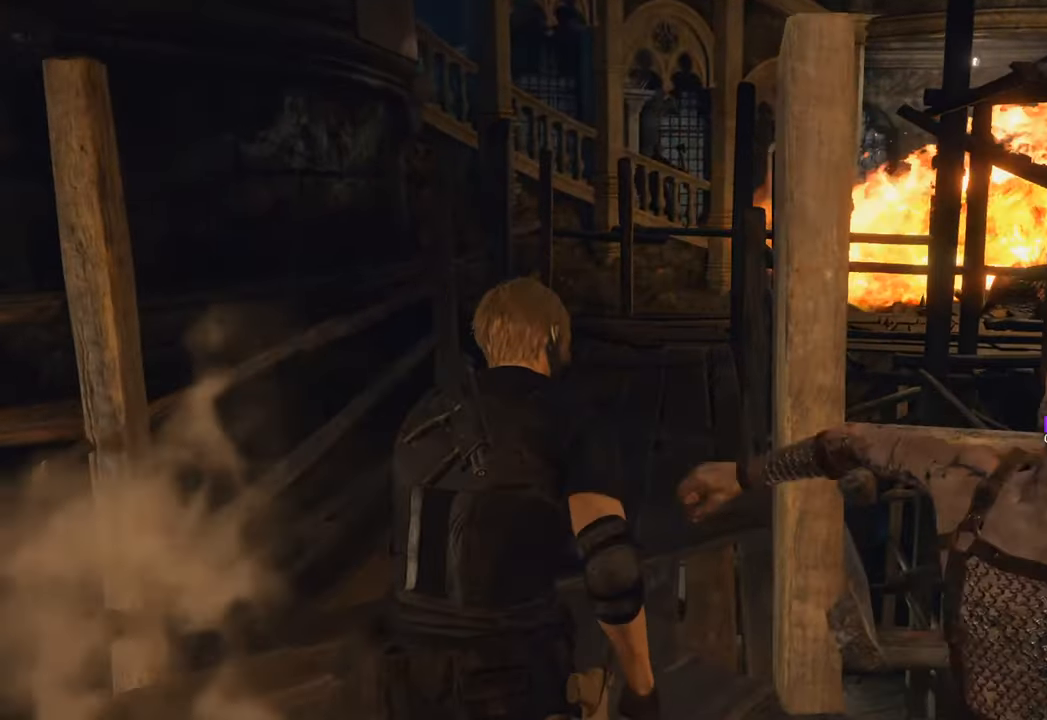
{"keys": ["w"], "mouse": [], "events": [[133, "shift", "up"]]}
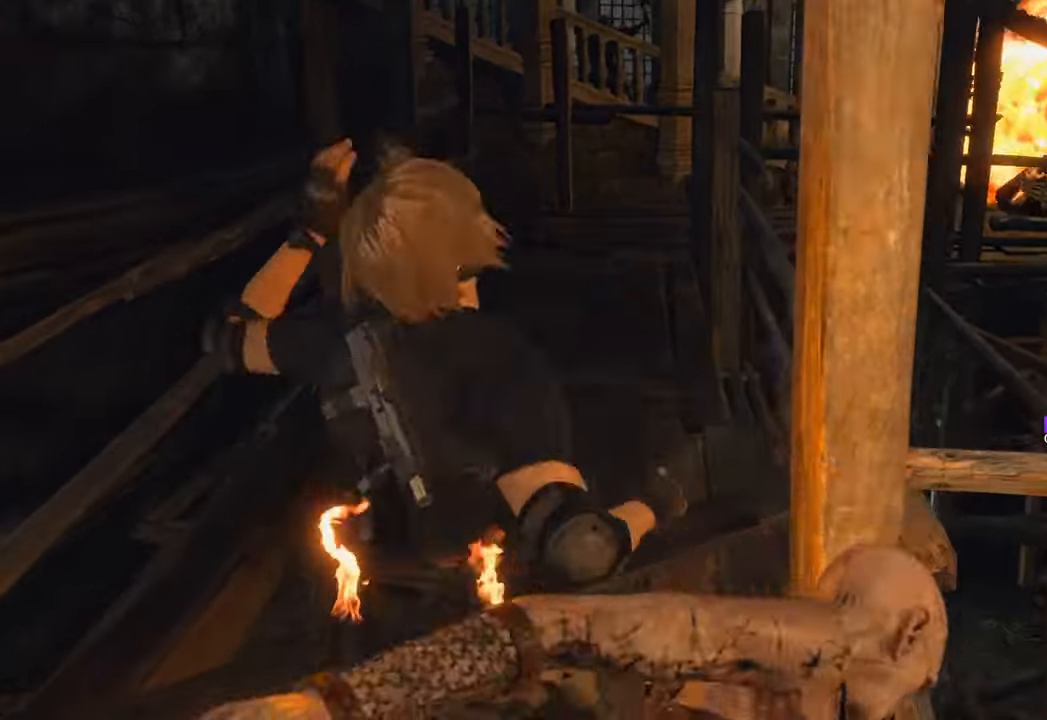
{"keys": ["w"], "mouse": [], "events": []}
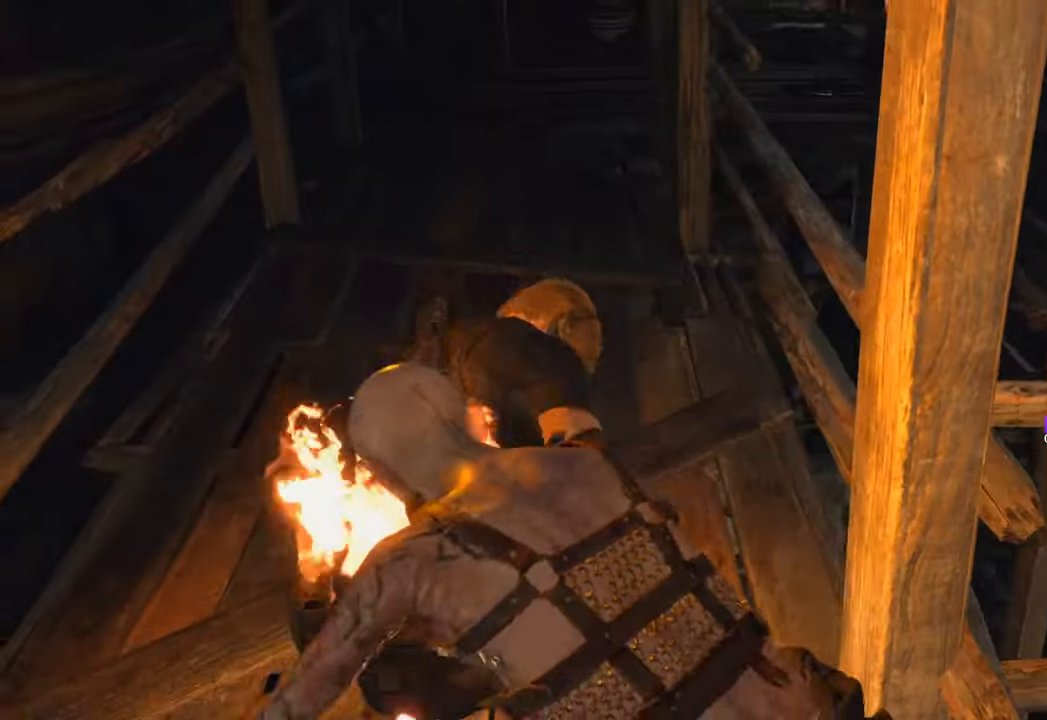
{"keys": ["w"], "mouse": [], "events": [[67, "shift", "down"], [300, "shift", "up"]]}
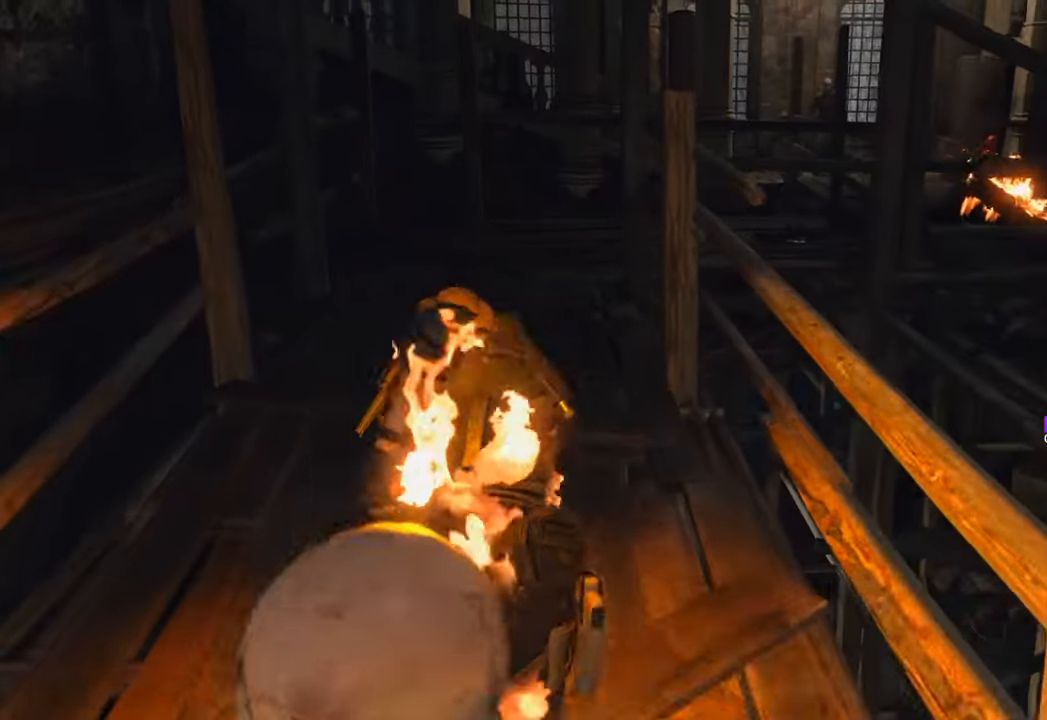
{"keys": ["w"], "mouse": [], "events": []}